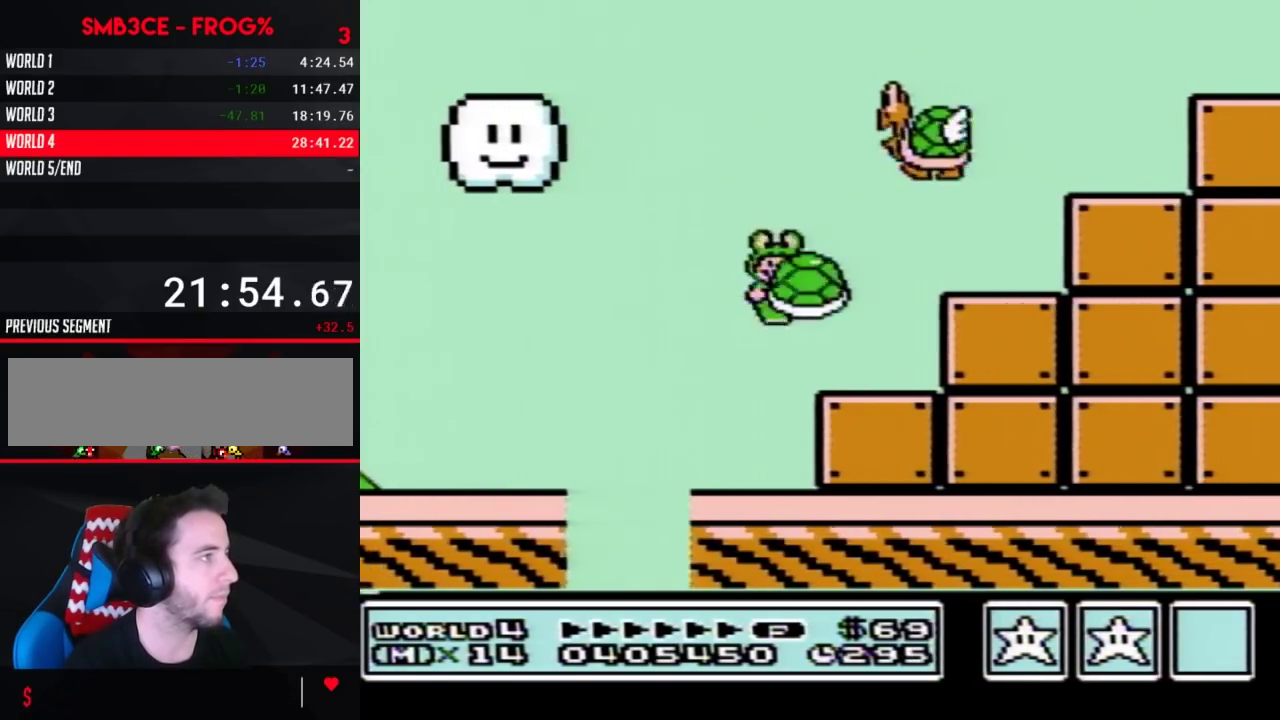
Gameplay with a controller (Nintendo layout); each line is a JSON object with the inputs held at the frame after it. "events" lists button and stick changes between this image and that frame as [ms after this image, input, new state], when the widget could be followed in between. Not read: L3 R3.
{"buttons": ["B"], "events": [[367, "A", "up"], [400, "DPAD_RIGHT", "up"]]}
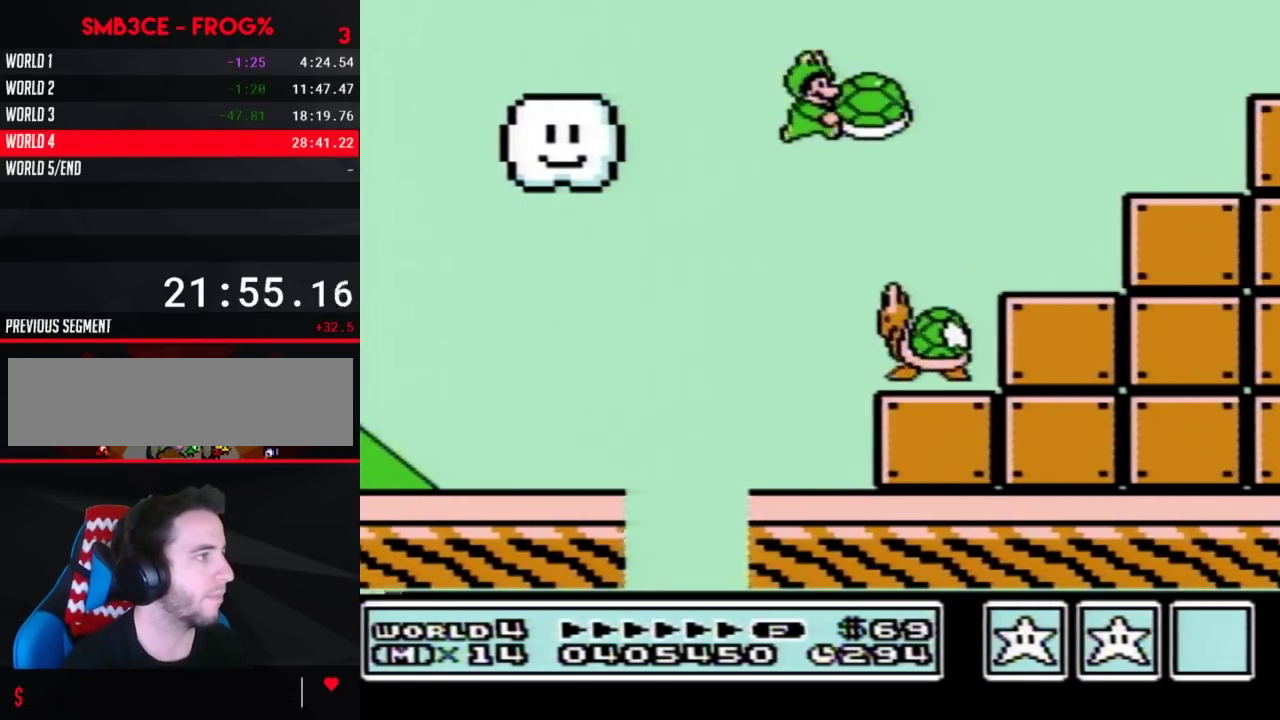
{"buttons": ["A", "B", "DPAD_RIGHT"], "events": [[17, "A", "down"], [17, "DPAD_RIGHT", "down"]]}
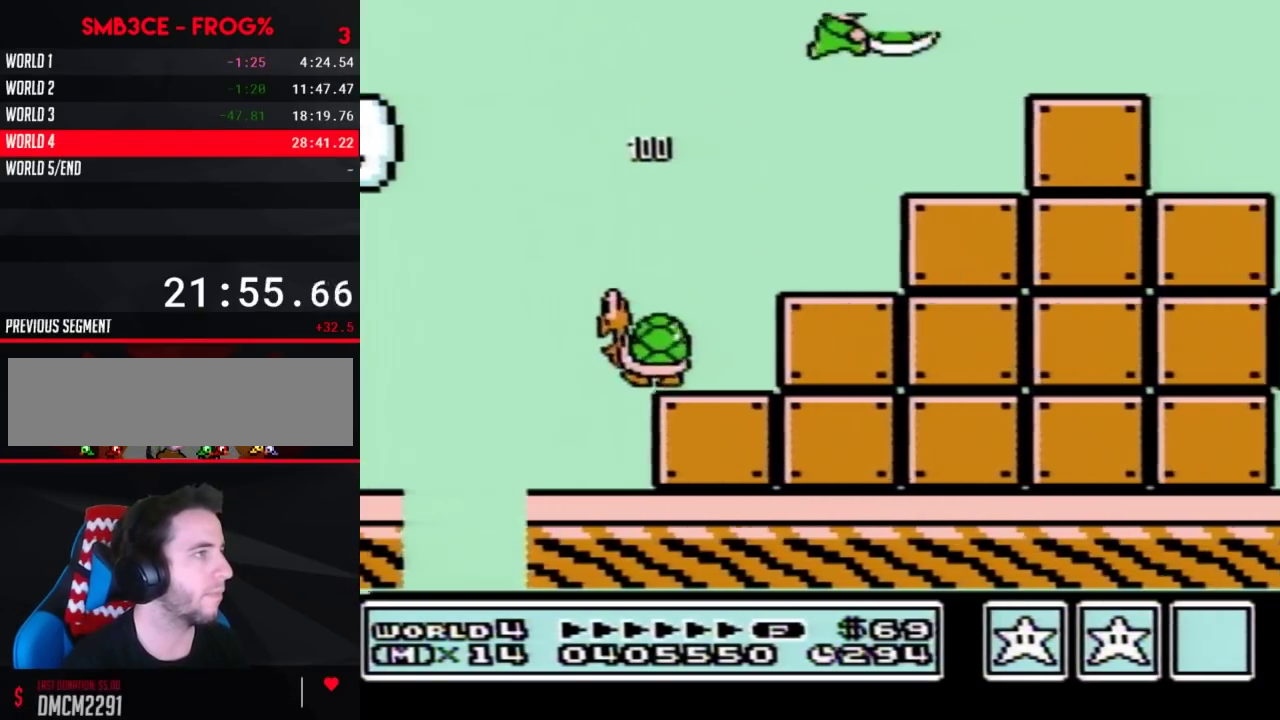
{"buttons": ["B", "DPAD_RIGHT"], "events": [[50, "A", "up"]]}
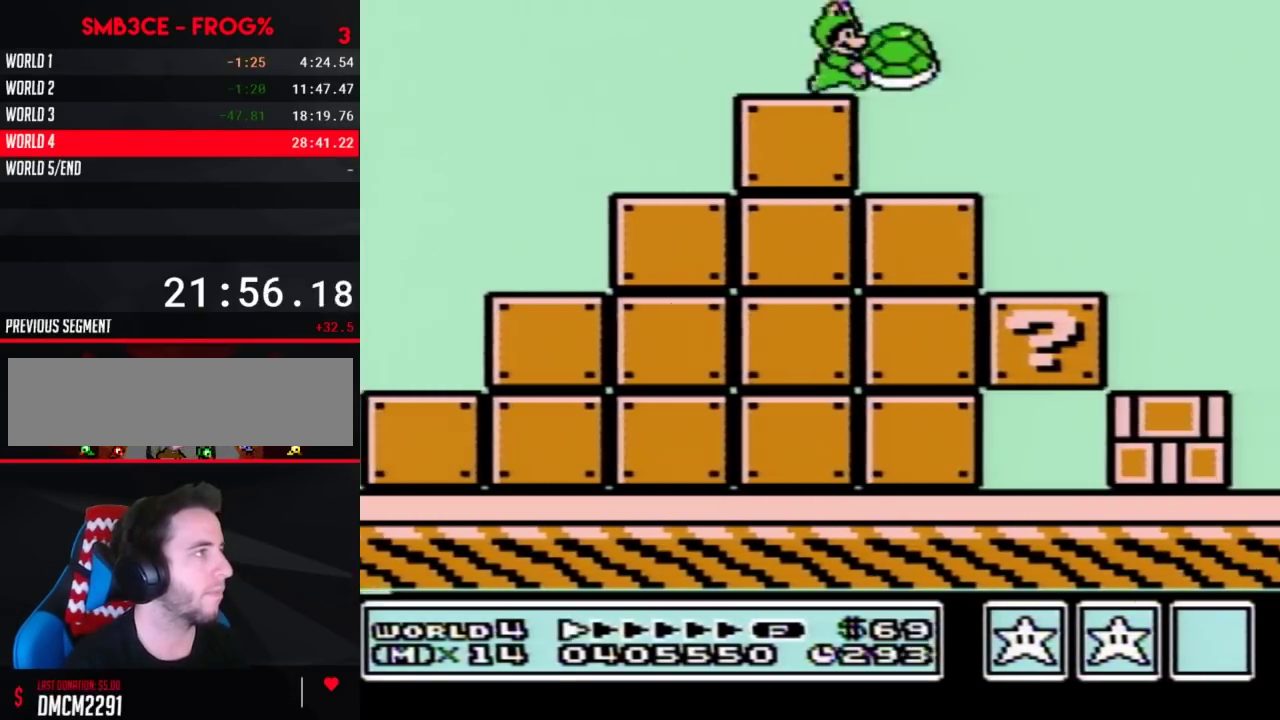
{"buttons": ["A", "B", "DPAD_RIGHT"], "events": [[17, "A", "down"]]}
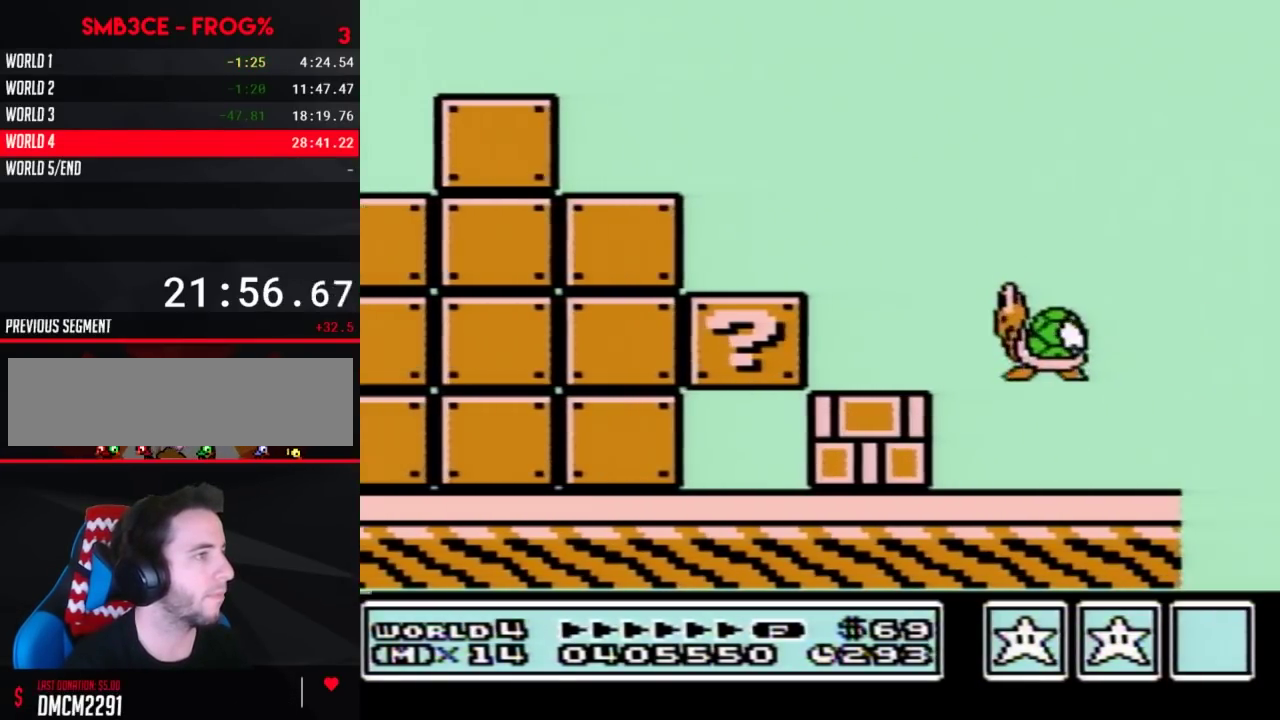
{"buttons": ["A", "B", "DPAD_LEFT"], "events": [[117, "DPAD_RIGHT", "up"], [150, "DPAD_LEFT", "down"], [183, "A", "up"], [483, "A", "down"]]}
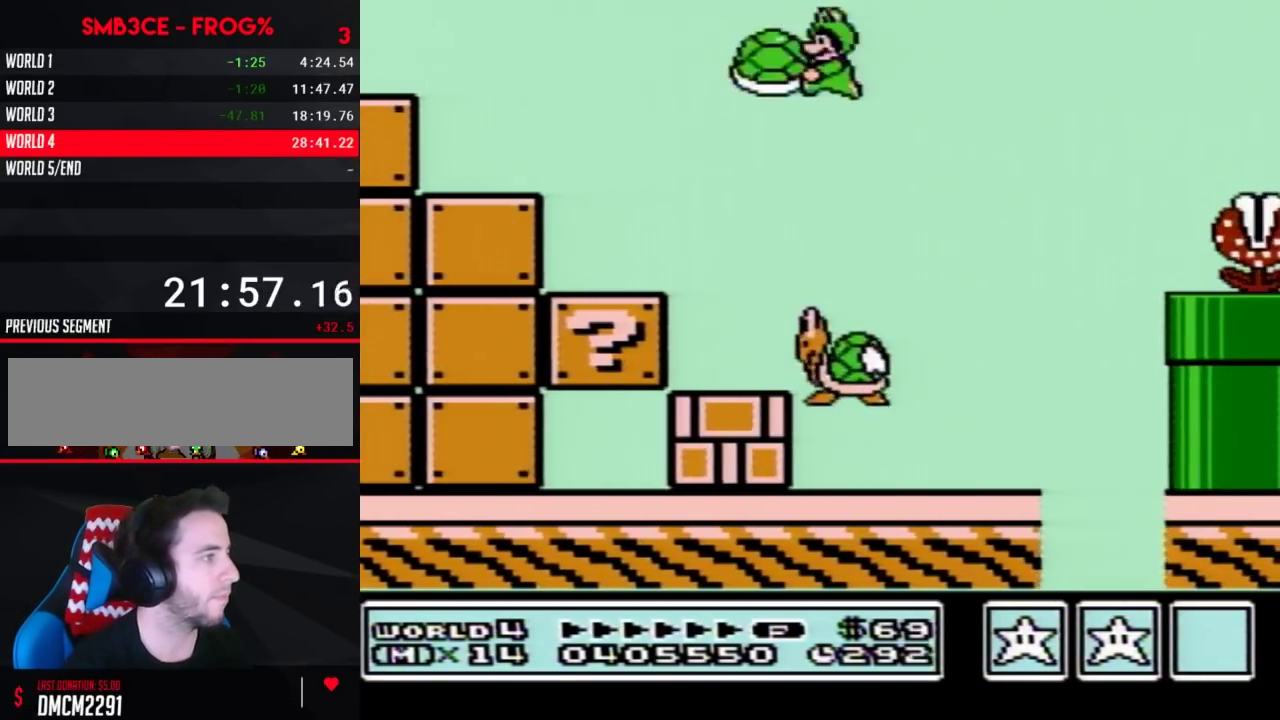
{"buttons": ["A", "B", "DPAD_RIGHT"], "events": [[50, "DPAD_LEFT", "up"], [233, "DPAD_RIGHT", "down"]]}
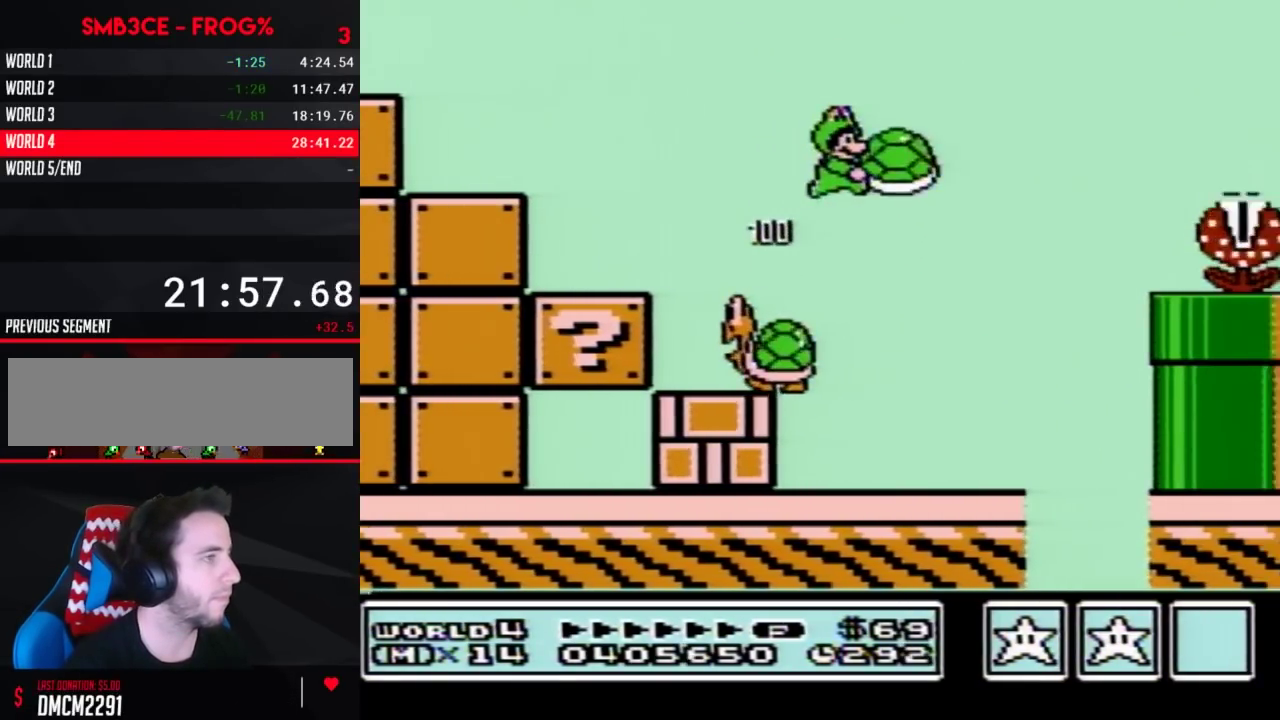
{"buttons": ["B", "DPAD_RIGHT"], "events": [[333, "A", "up"]]}
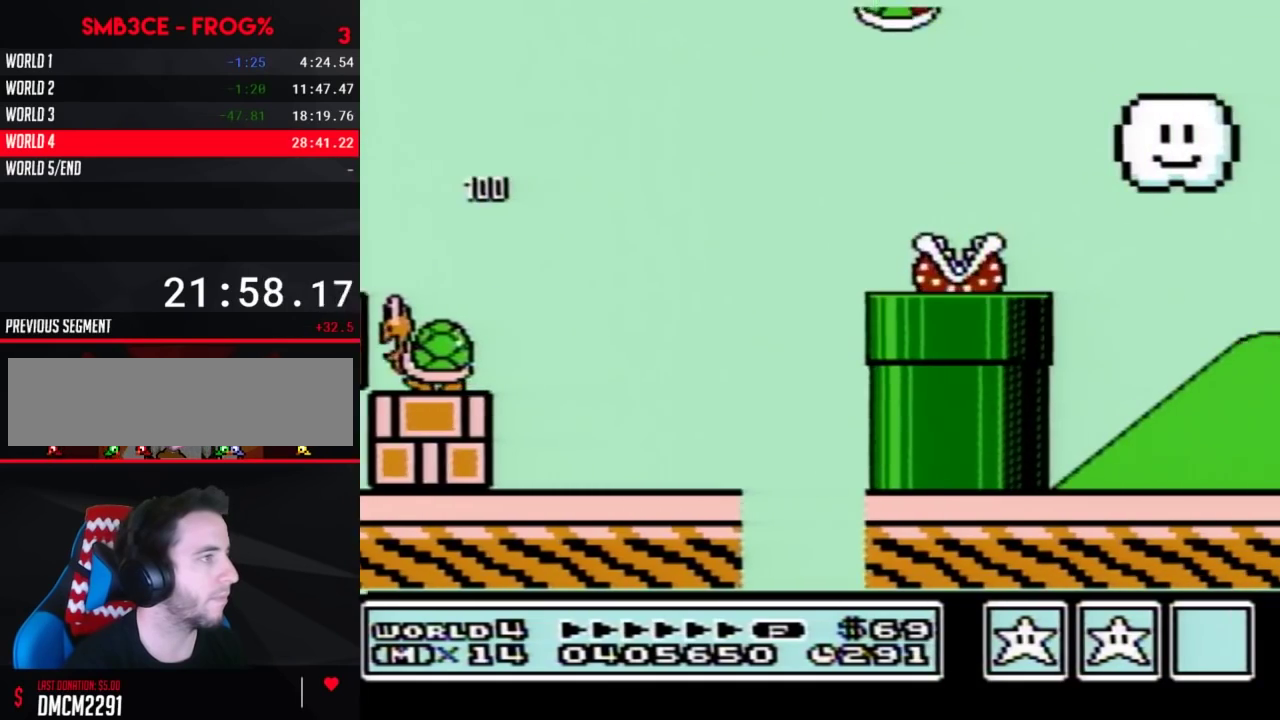
{"buttons": ["B", "DPAD_RIGHT"], "events": []}
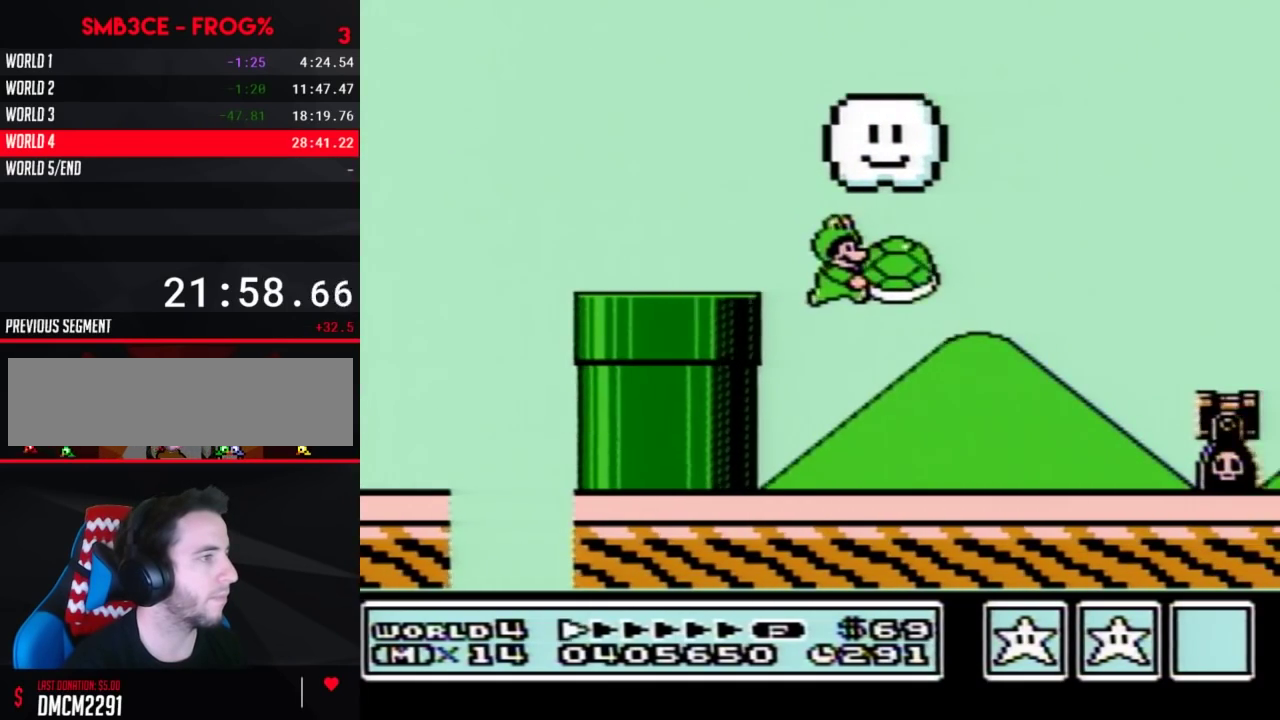
{"buttons": ["A", "B", "DPAD_RIGHT"], "events": [[400, "A", "down"]]}
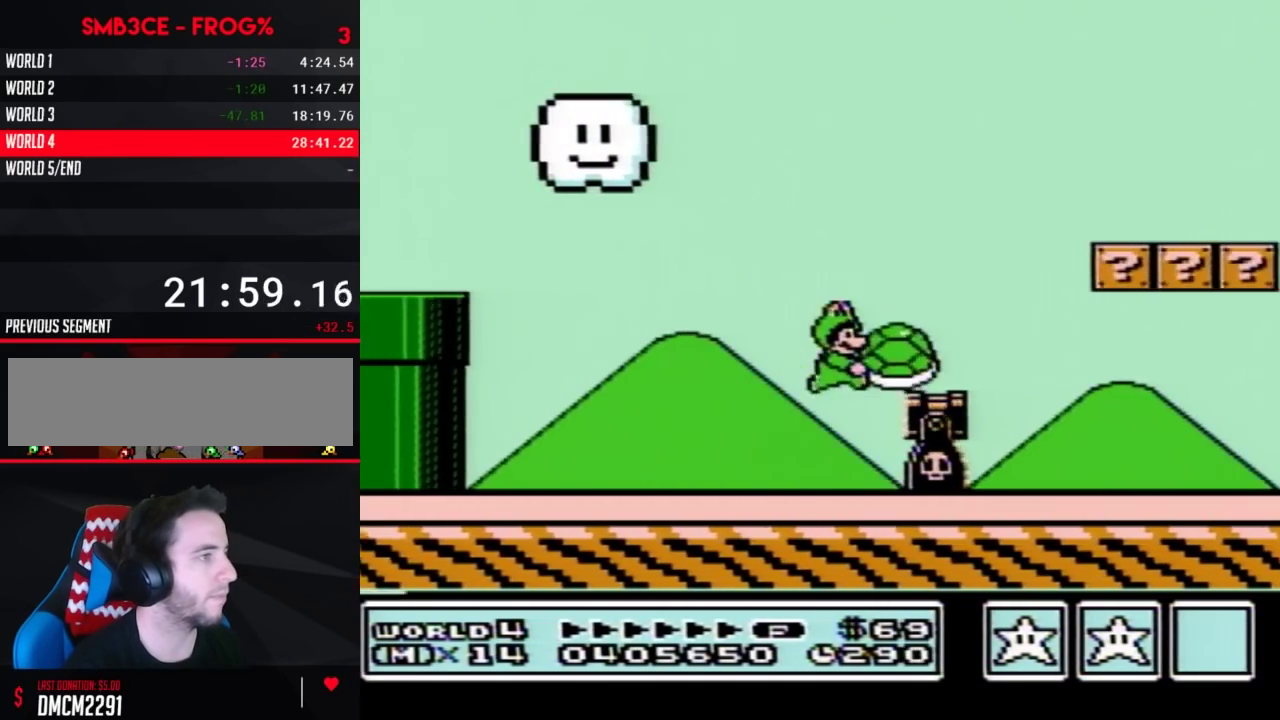
{"buttons": ["B", "DPAD_RIGHT"], "events": [[433, "A", "up"]]}
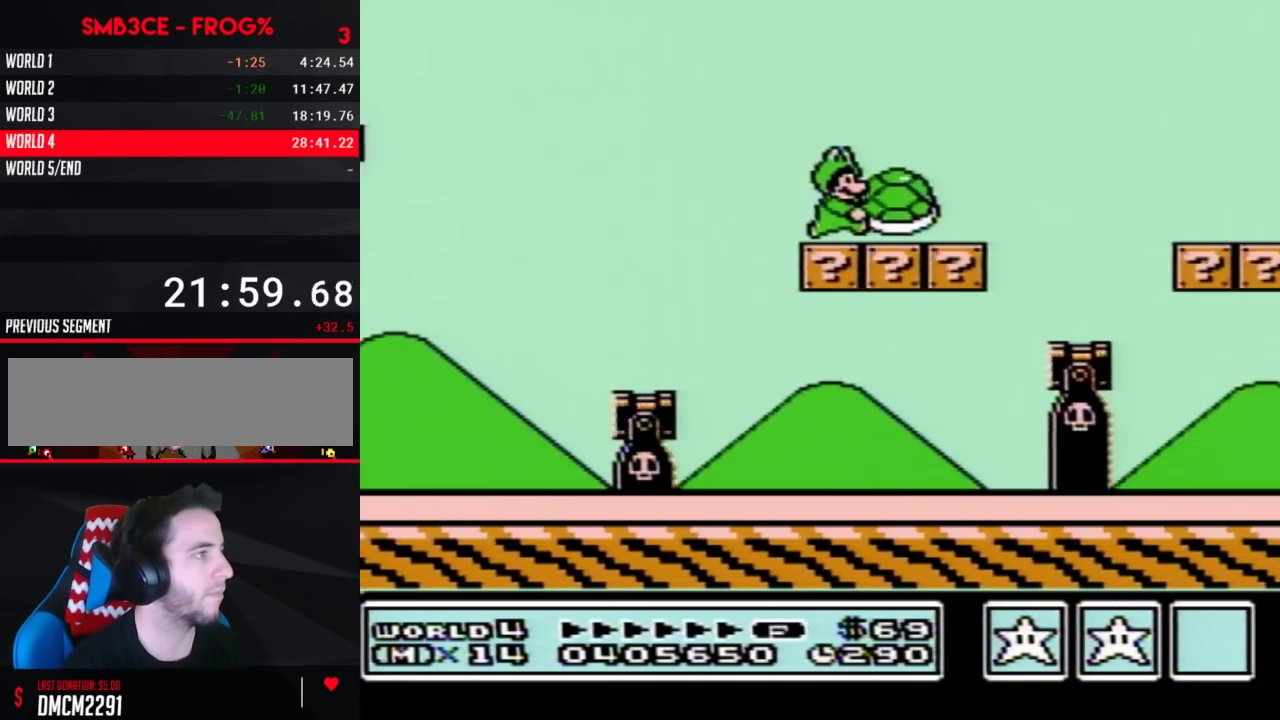
{"buttons": ["B", "DPAD_RIGHT"], "events": [[200, "A", "down"], [267, "A", "up"]]}
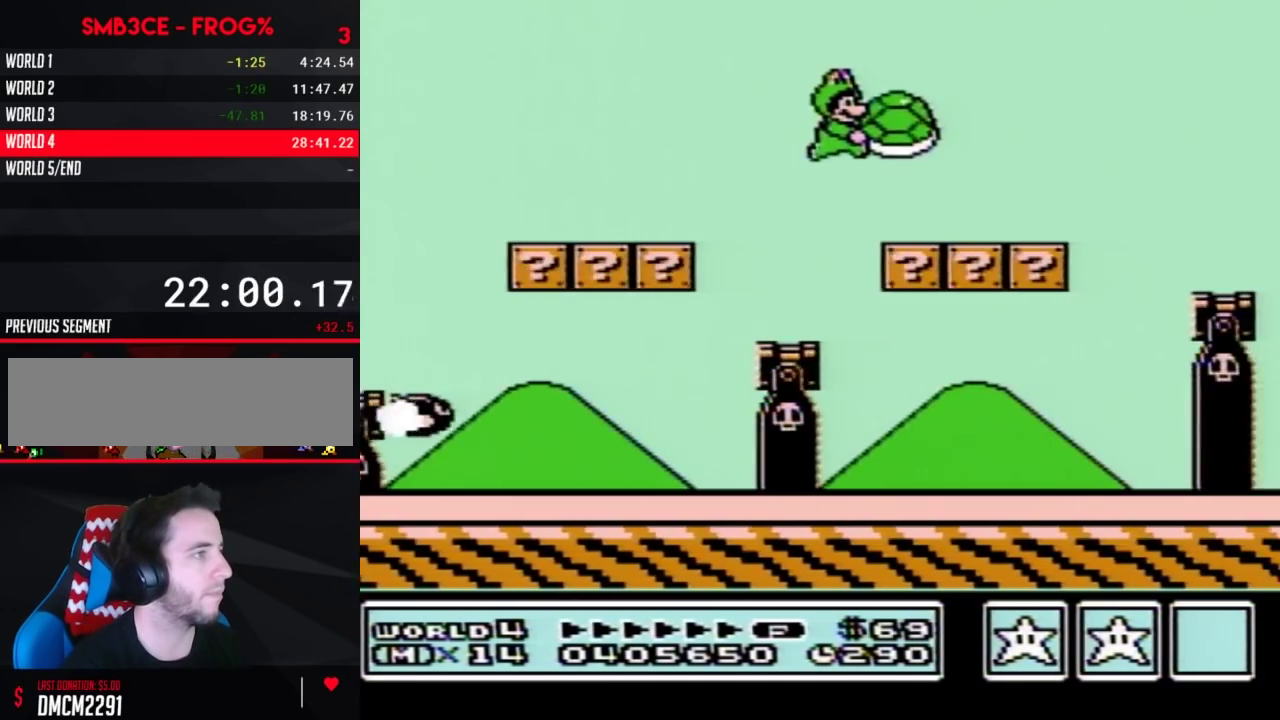
{"buttons": ["A", "B", "DPAD_RIGHT"], "events": [[333, "A", "down"]]}
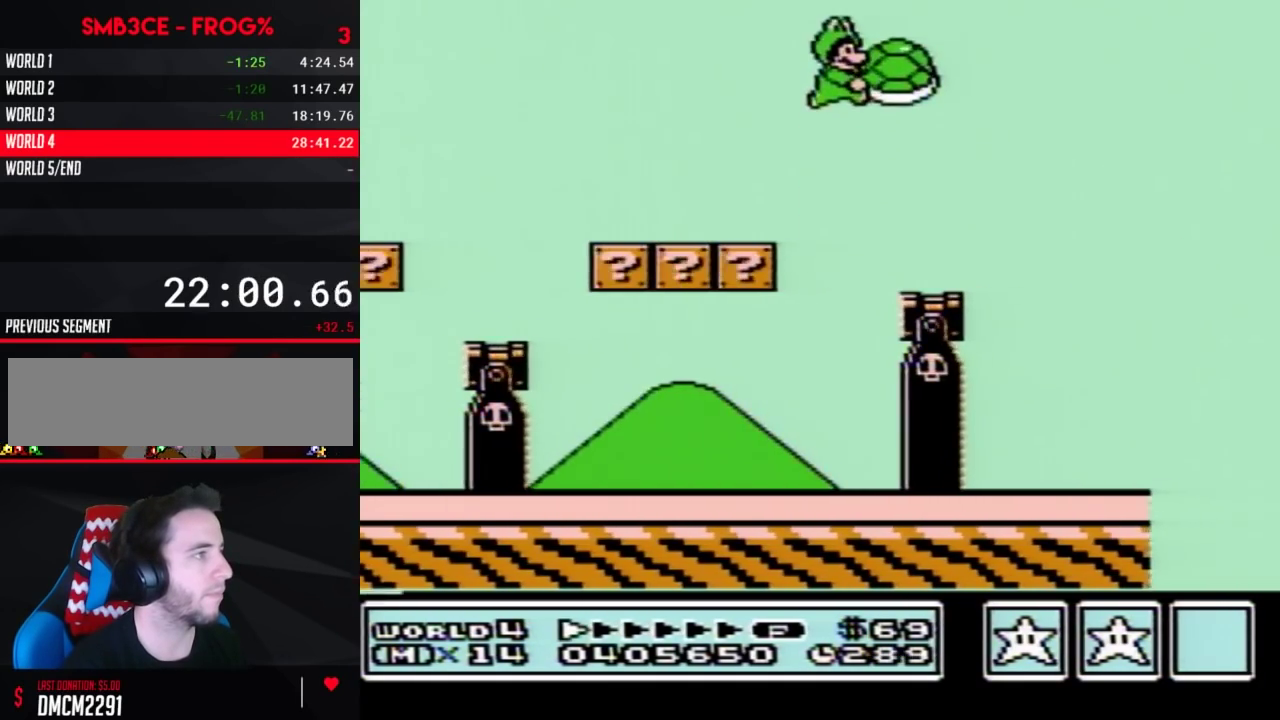
{"buttons": ["B", "DPAD_RIGHT"], "events": [[233, "A", "up"]]}
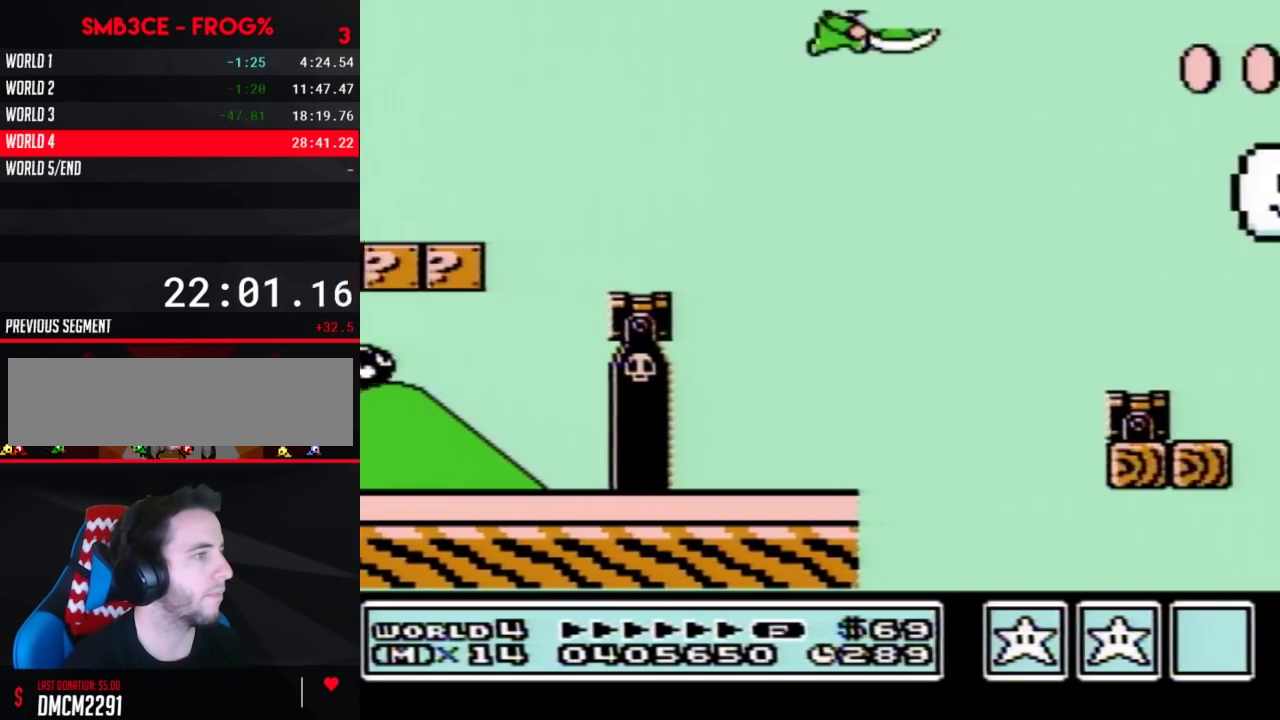
{"buttons": ["B", "DPAD_RIGHT"], "events": []}
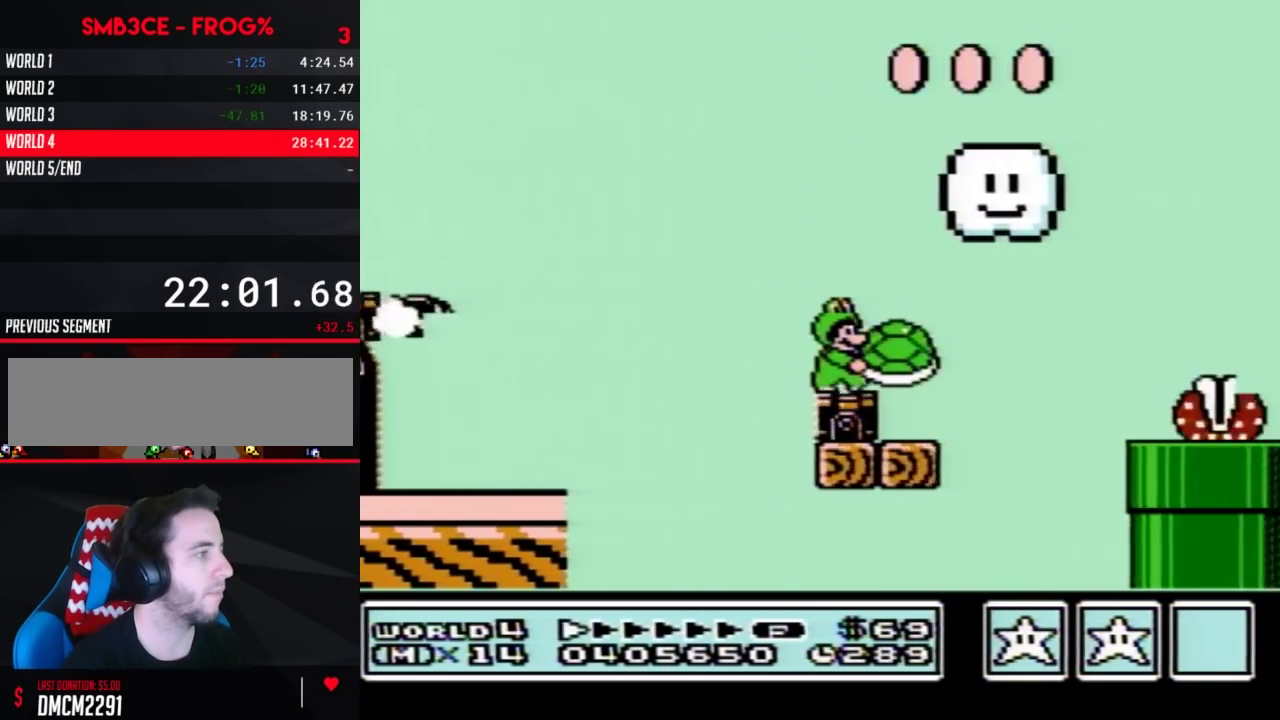
{"buttons": ["A", "B", "DPAD_RIGHT"], "events": [[117, "A", "down"]]}
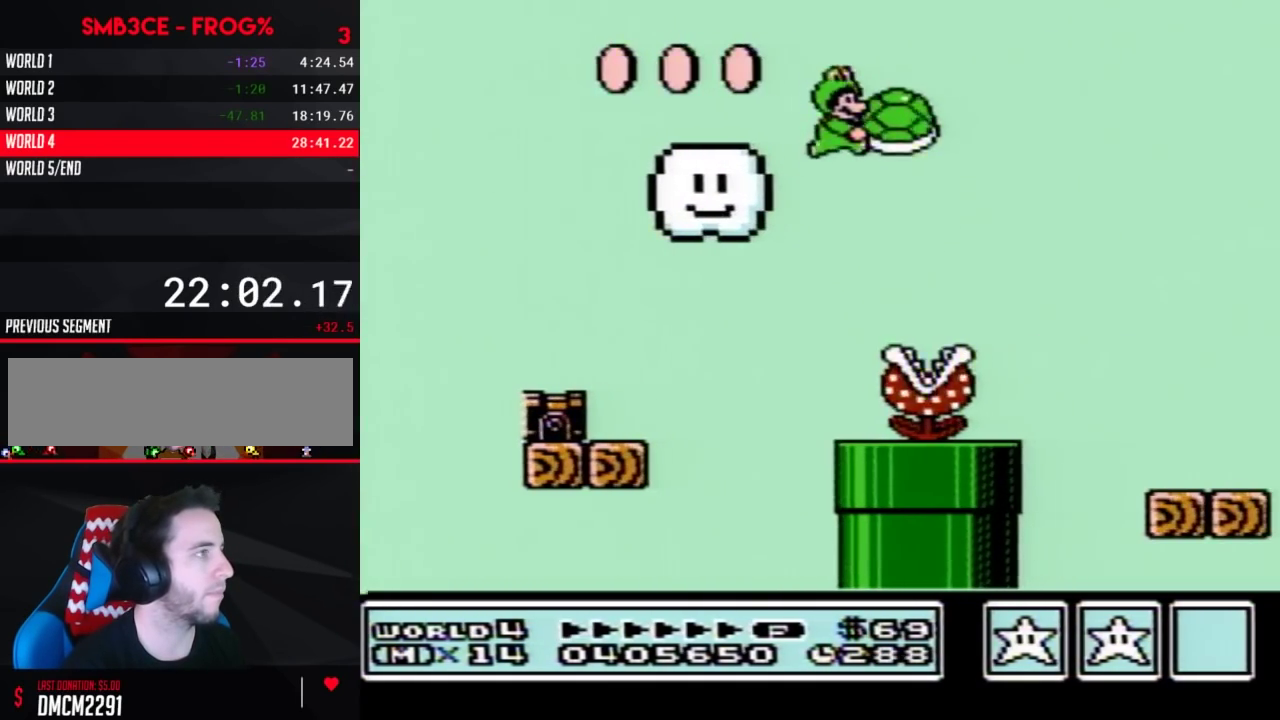
{"buttons": ["B", "DPAD_RIGHT"], "events": [[117, "A", "up"]]}
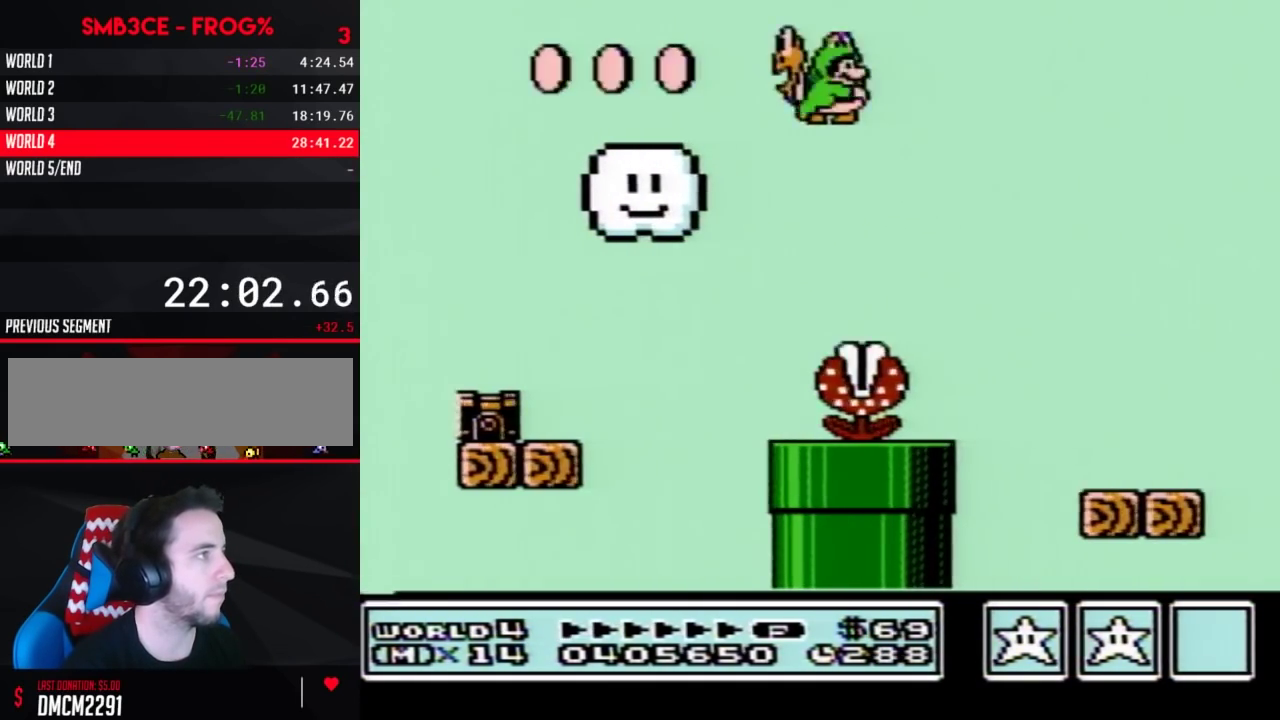
{"buttons": ["B", "DPAD_LEFT"], "events": [[83, "A", "down"], [300, "A", "up"], [333, "DPAD_RIGHT", "up"], [367, "DPAD_LEFT", "down"]]}
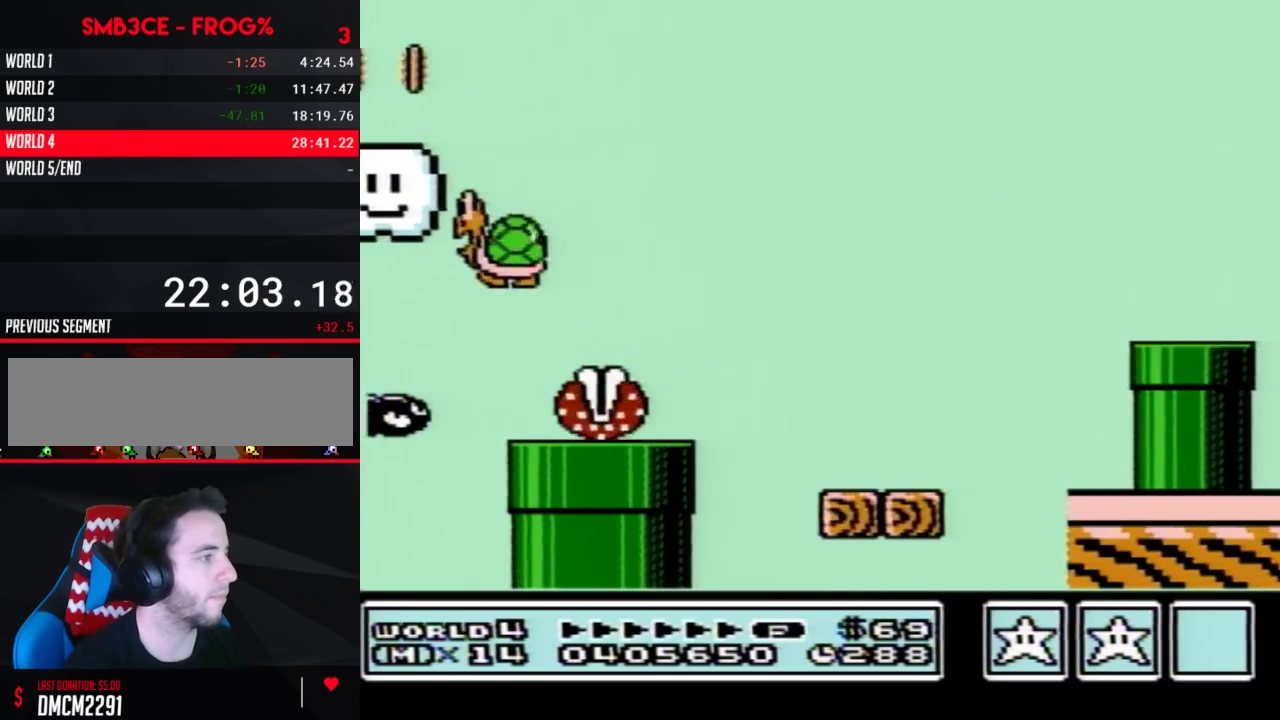
{"buttons": ["A", "B", "DPAD_RIGHT"], "events": [[83, "DPAD_LEFT", "up"], [83, "DPAD_RIGHT", "down"], [300, "A", "down"]]}
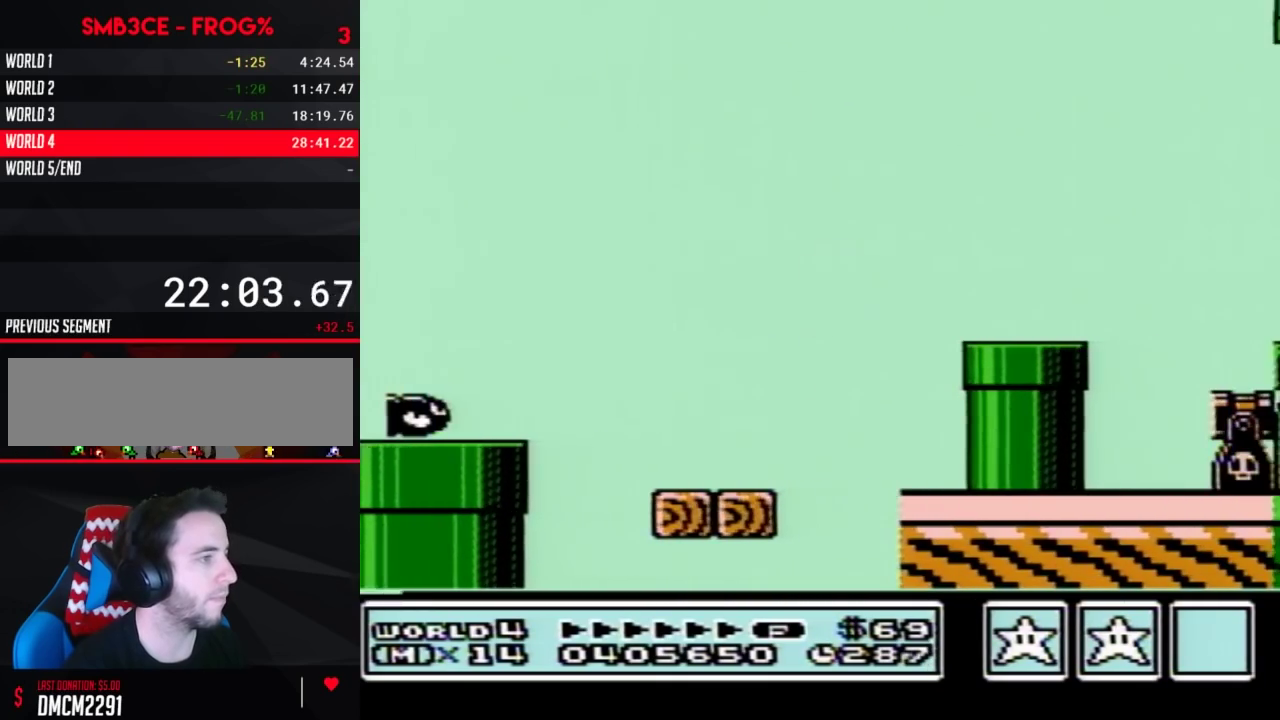
{"buttons": ["A", "B", "DPAD_RIGHT"], "events": [[117, "A", "up"], [483, "A", "down"]]}
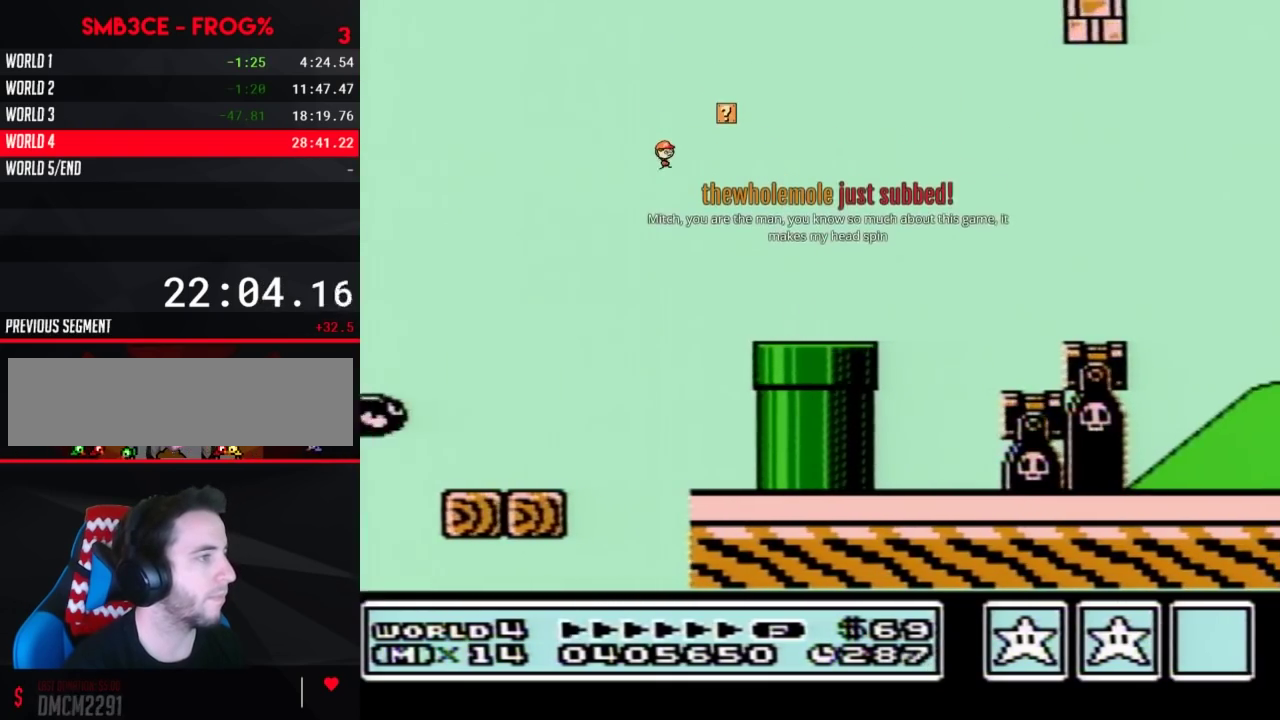
{"buttons": ["B", "DPAD_RIGHT"], "events": [[150, "A", "up"], [300, "DPAD_RIGHT", "up"], [367, "DPAD_LEFT", "down"], [450, "DPAD_LEFT", "up"], [450, "DPAD_RIGHT", "down"]]}
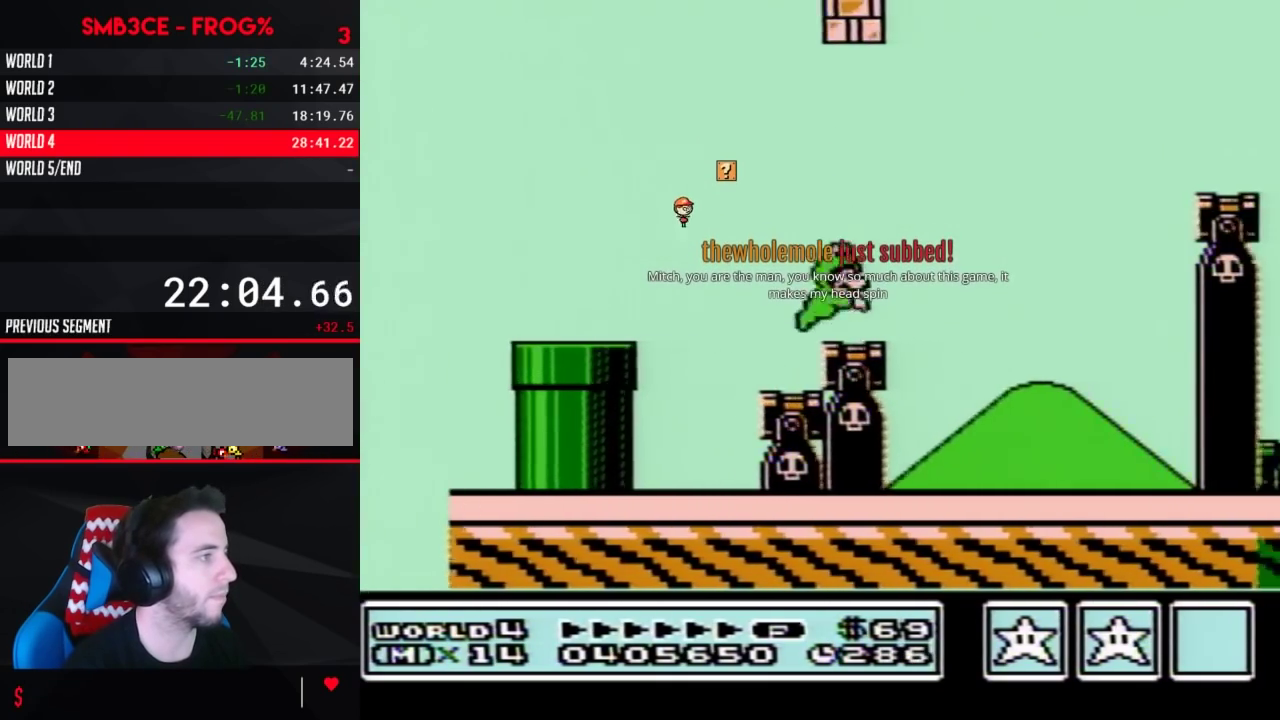
{"buttons": ["A", "B", "DPAD_RIGHT"], "events": [[200, "A", "down"]]}